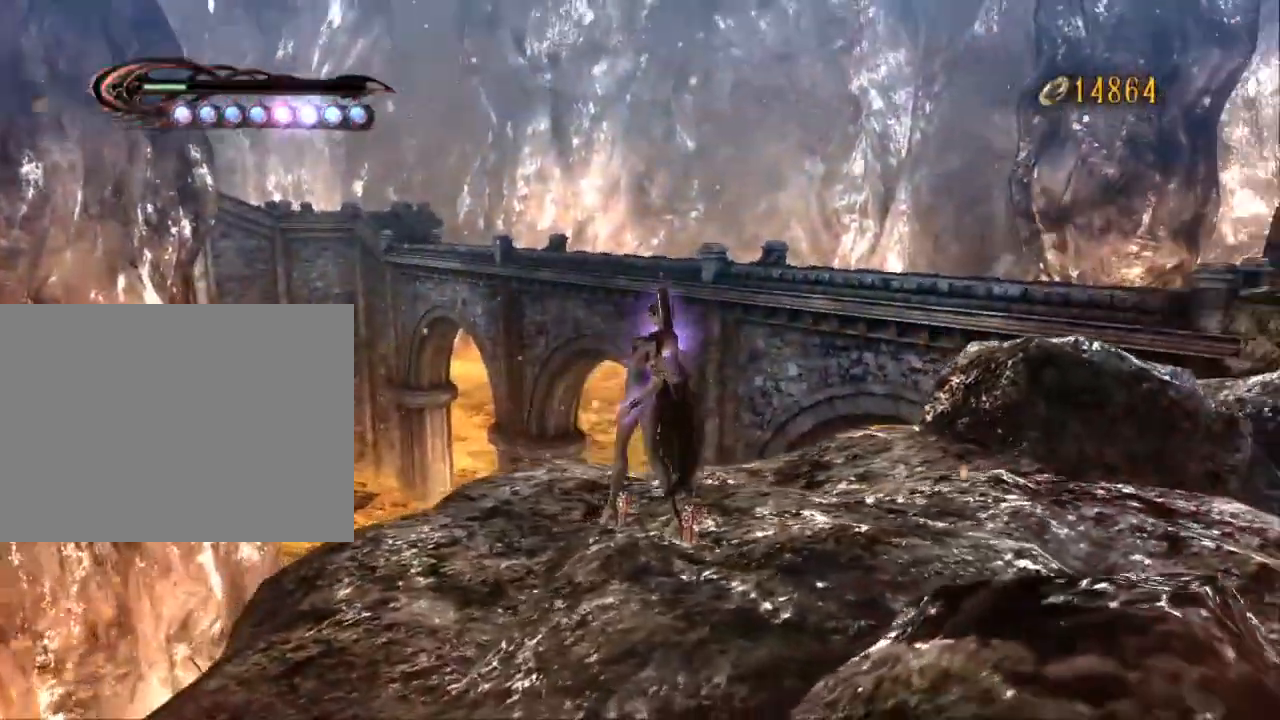
Gameplay with a controller (Xbox layout); each line is a JSON object with the inputs held at the frame after it (dt_ms = milliseconds from this image to that frame). "events" lists button and stick changes between this image and that frame as [ms after this image, input, new state], when the widget could be followed in between. Not read: DPAD_DOWN DPAD_LEFT DPAD_RIGHT DPAD_UP L1 L2 L3 R2 SELECT START.
{"dt_ms": 1000, "buttons": [], "left_stick": "center", "right_stick": "center"}
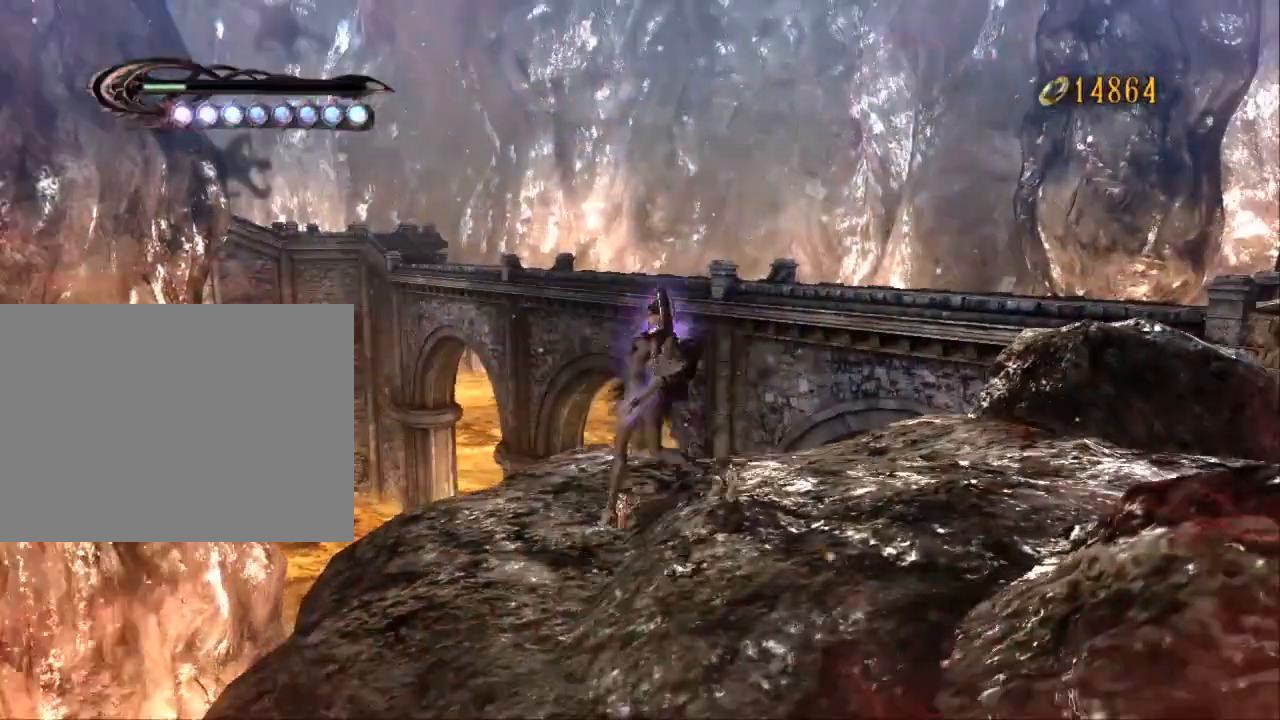
{"dt_ms": 500, "buttons": [], "left_stick": "center", "right_stick": "center", "events": []}
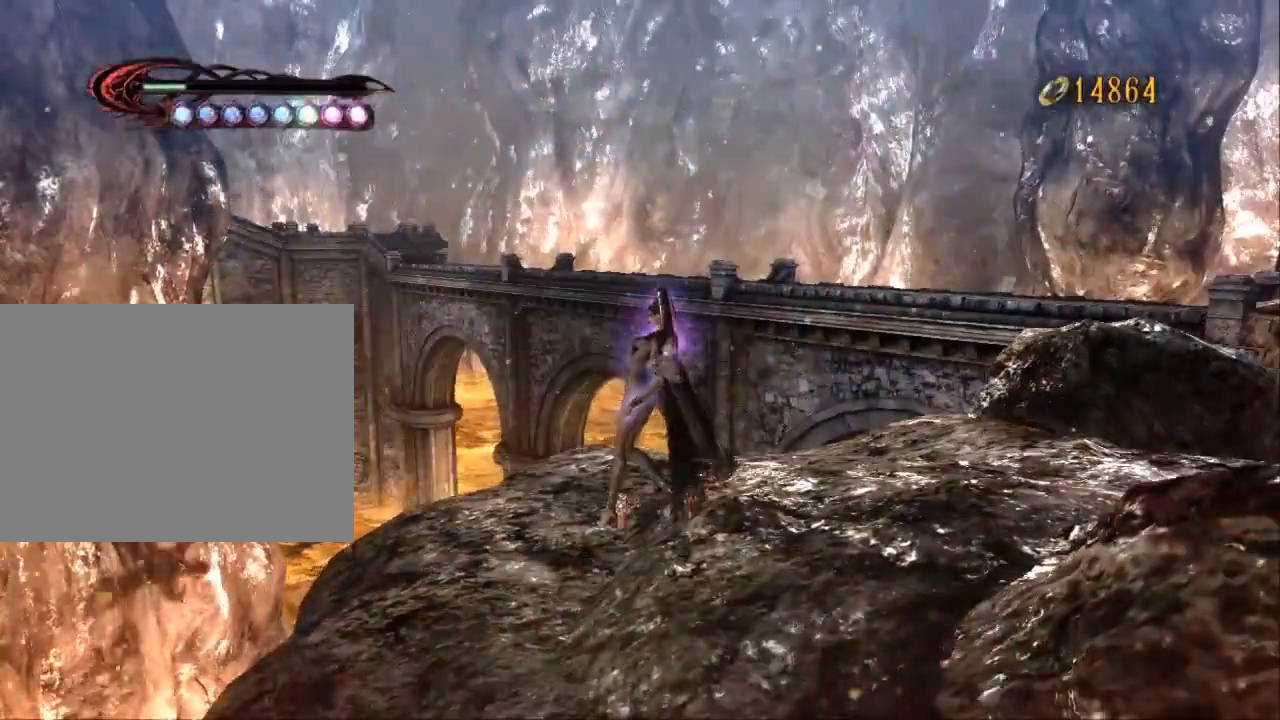
{"dt_ms": 500, "buttons": [], "left_stick": "left", "right_stick": "center", "events": [[200, "left_stick", "left"], [267, "A", "down"], [333, "B", "down"], [367, "A", "up"], [500, "B", "up"]]}
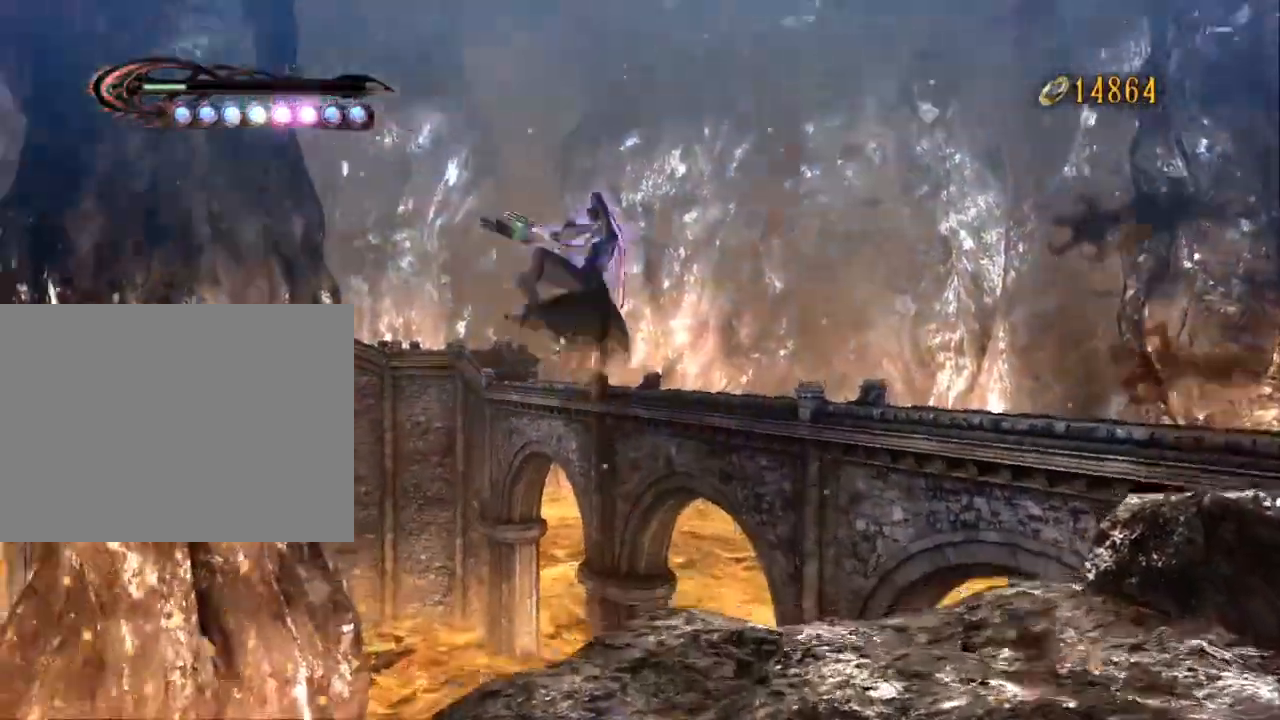
{"dt_ms": 1000, "buttons": ["A"], "left_stick": "right", "right_stick": "center"}
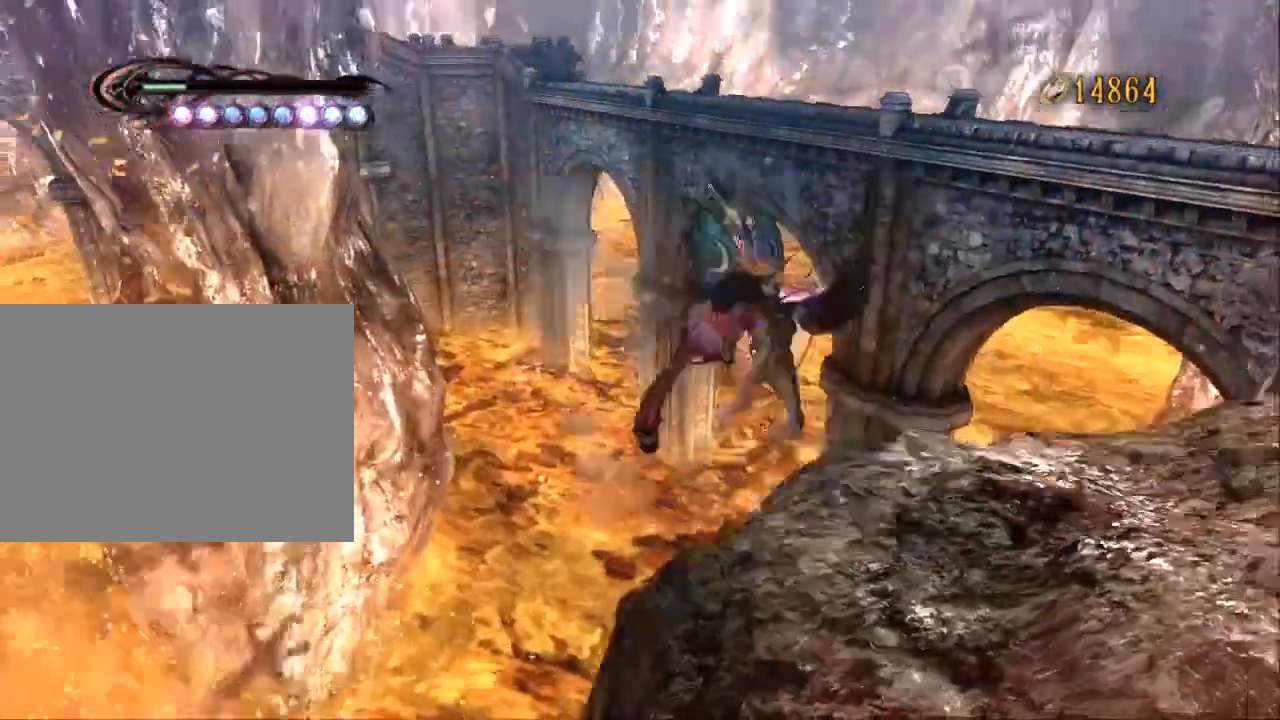
{"dt_ms": 500, "buttons": [], "left_stick": "center", "right_stick": "center", "events": [[200, "A", "up"], [467, "left_stick", "center"]]}
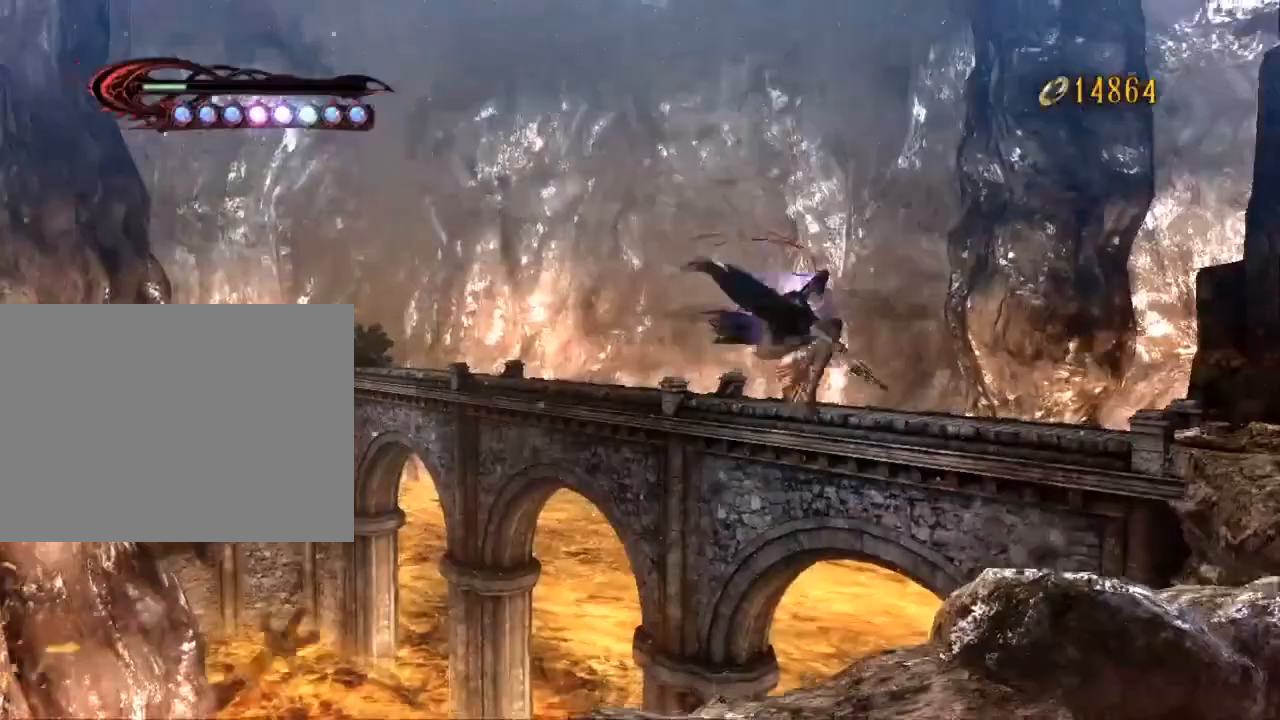
{"dt_ms": 500, "buttons": [], "left_stick": "center", "right_stick": "center", "events": [[200, "left_stick", "up-left"], [367, "left_stick", "center"]]}
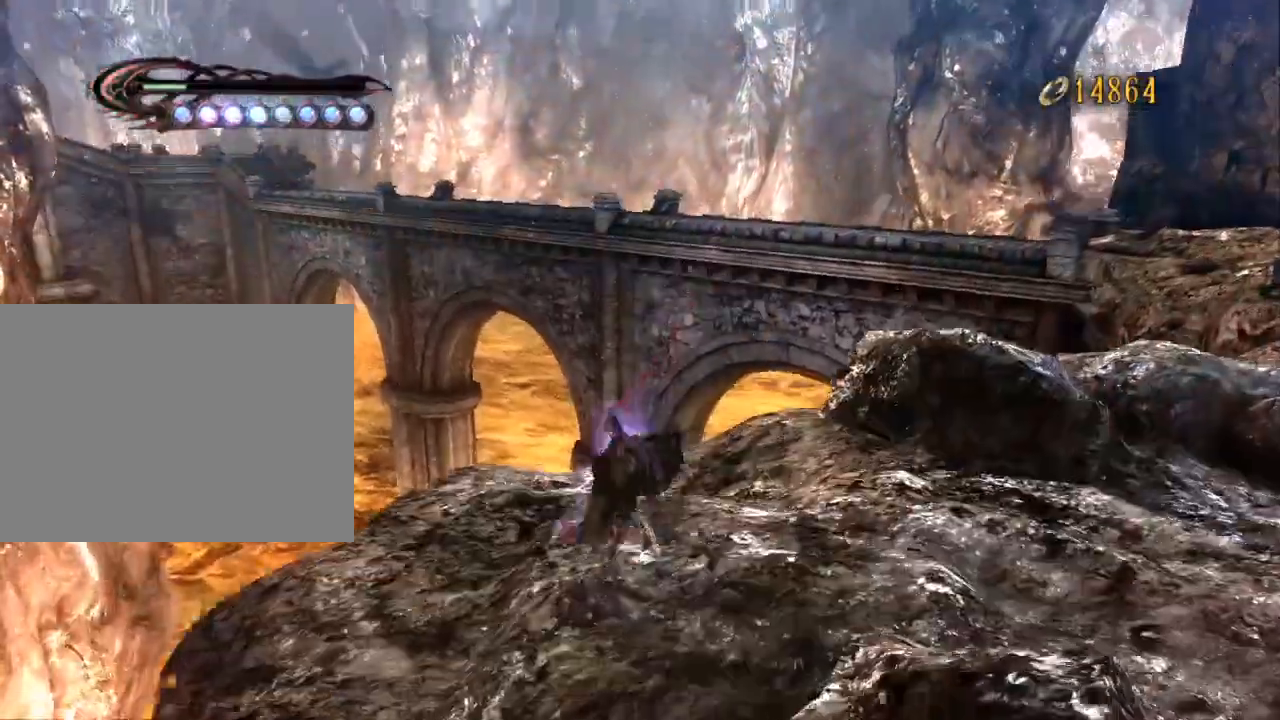
{"dt_ms": 500, "buttons": [], "left_stick": "center", "right_stick": "center"}
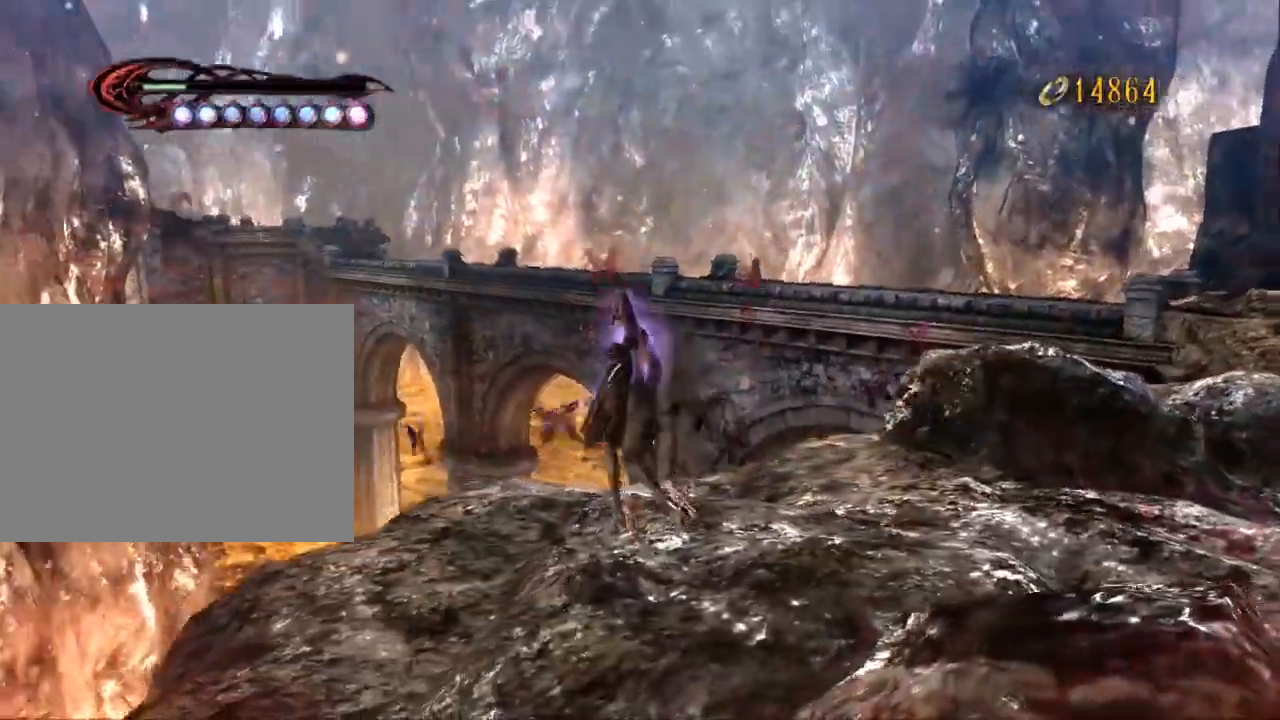
{"dt_ms": 500, "buttons": [], "left_stick": "up-left", "right_stick": "center", "events": [[167, "left_stick", "left"], [333, "left_stick", "up-left"]]}
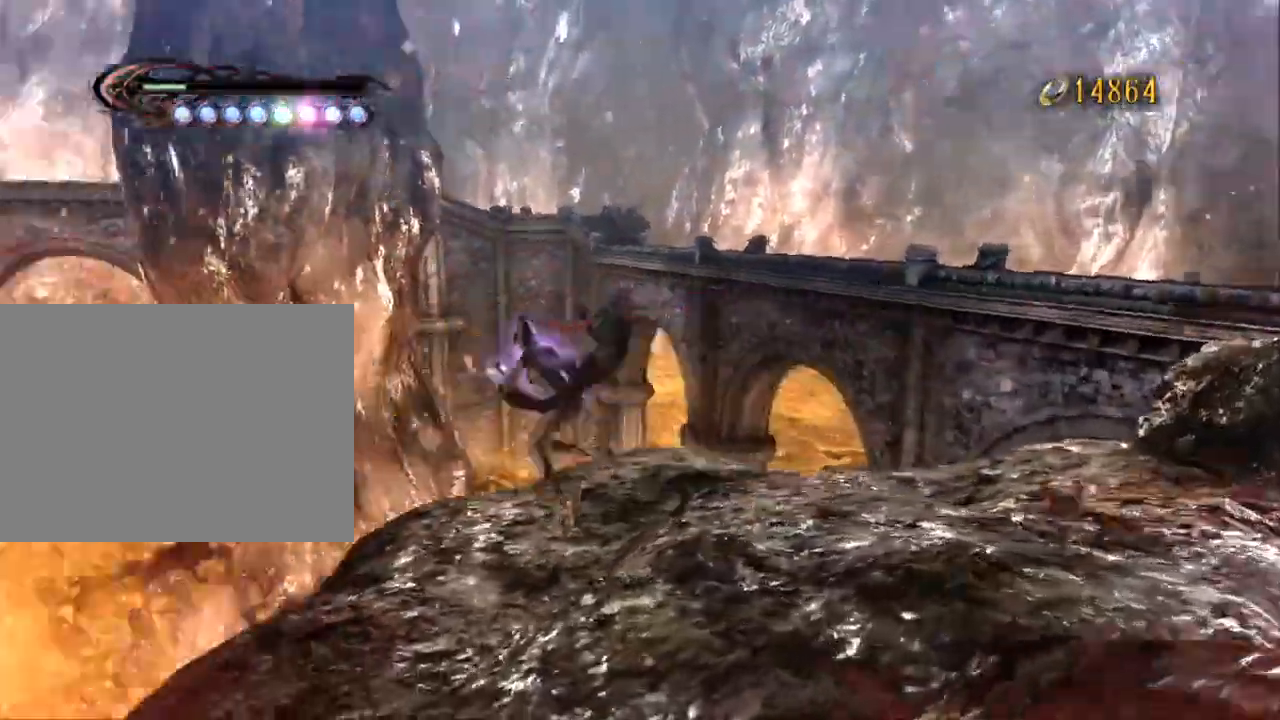
{"dt_ms": 500, "buttons": [], "left_stick": "up-left", "right_stick": "center", "events": []}